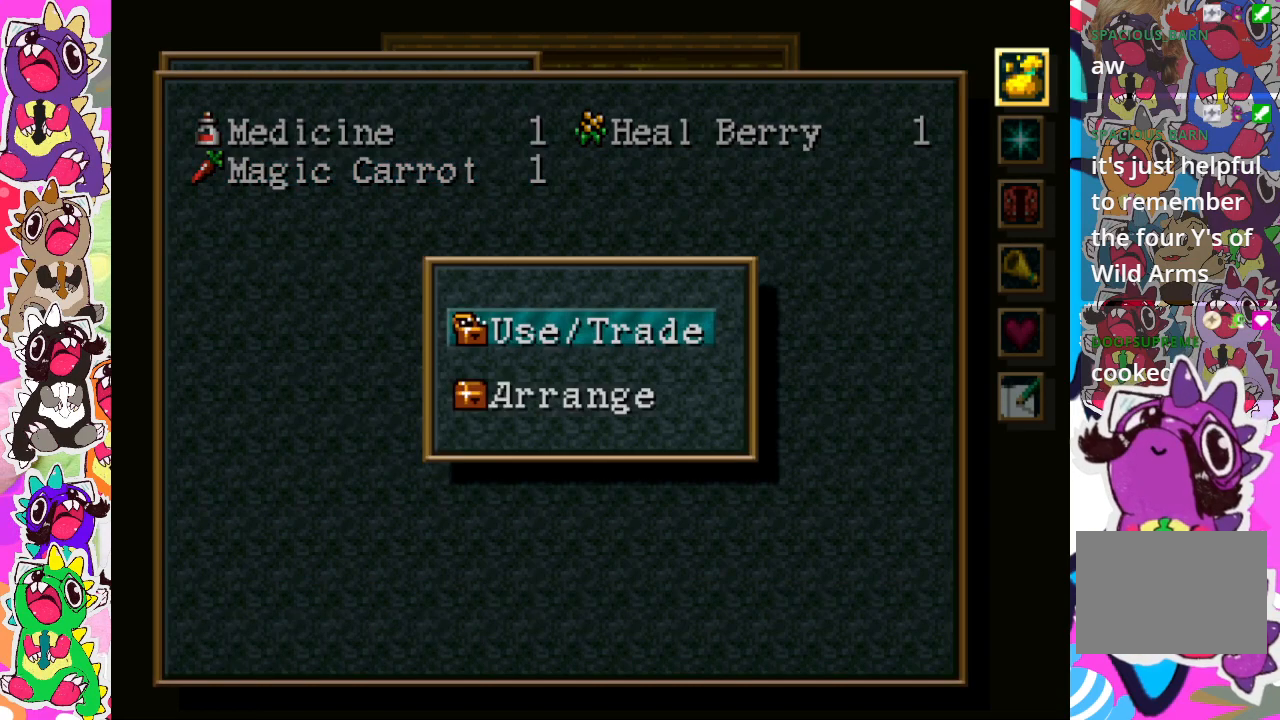
Gameplay with a controller (PlayStation layout); each line is a JSON object with the inputs held at the frame after it. "events" lists button and stick changes between this image and that frame as [ms after this image, input, new state], when the widget could be followed in between. Not read: L3 R3.
{"buttons": [], "left_stick": "center", "right_stick": "center", "events": []}
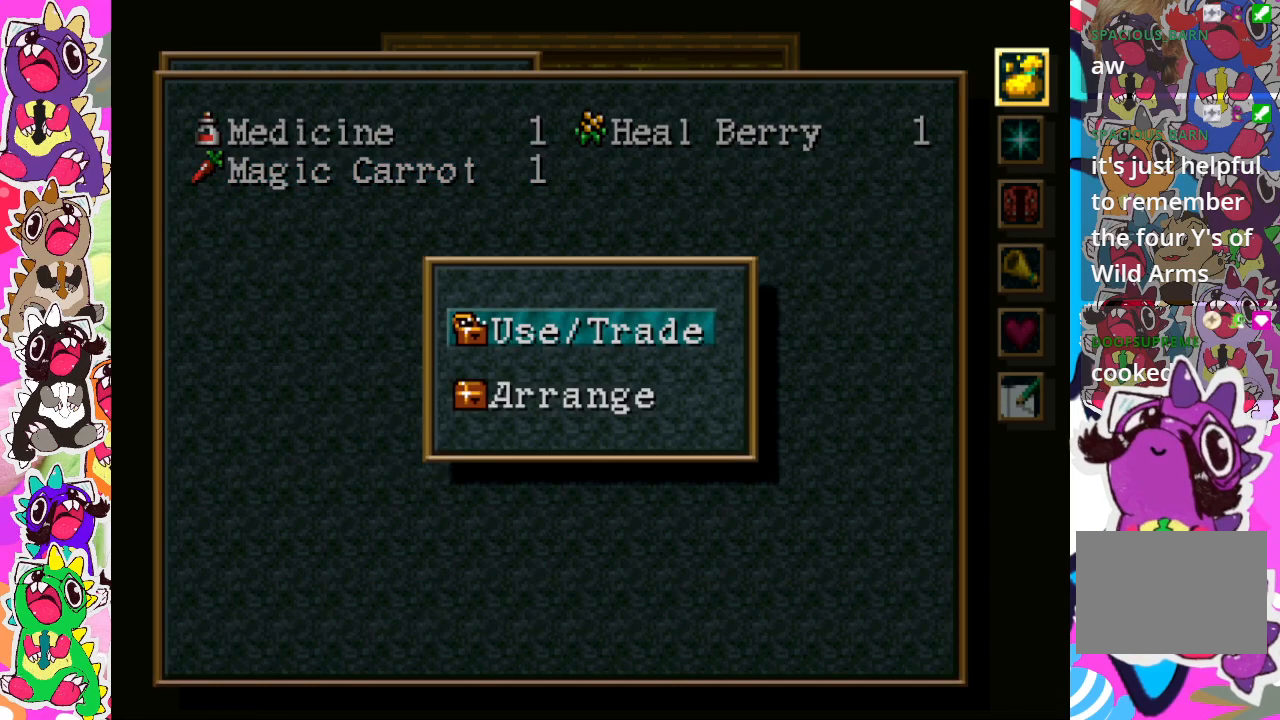
{"buttons": [], "left_stick": "center", "right_stick": "center", "events": [[300, "SQUARE", "down"], [433, "SQUARE", "up"]]}
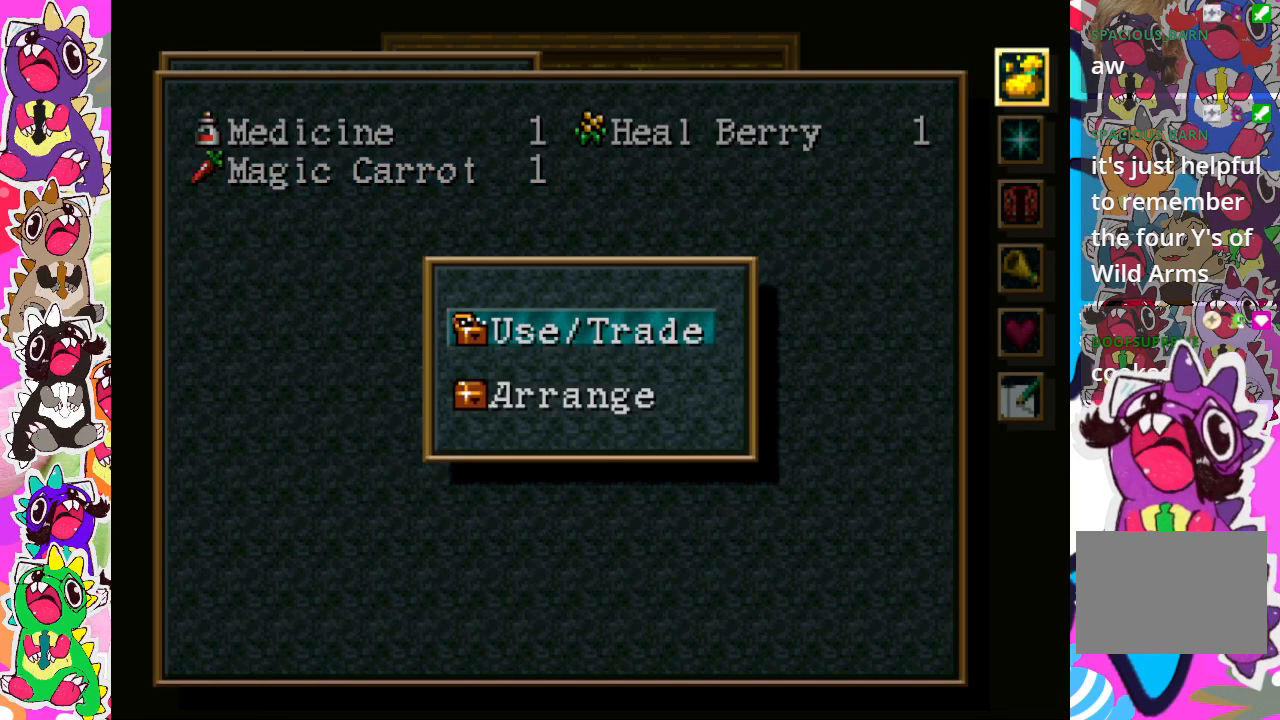
{"buttons": [], "left_stick": "center", "right_stick": "center", "events": [[100, "TRIANGLE", "down"], [217, "TRIANGLE", "up"]]}
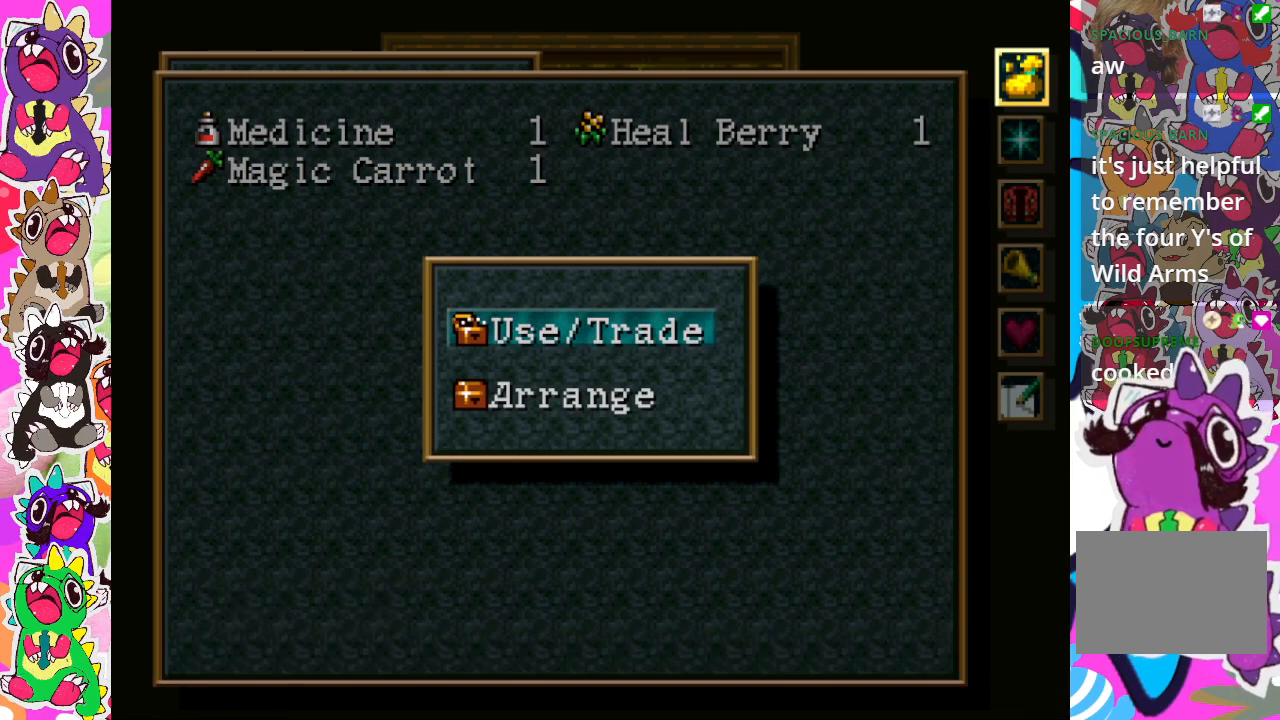
{"buttons": ["CROSS"], "left_stick": "center", "right_stick": "center", "events": [[133, "CROSS", "down"], [233, "CROSS", "up"], [433, "CROSS", "down"]]}
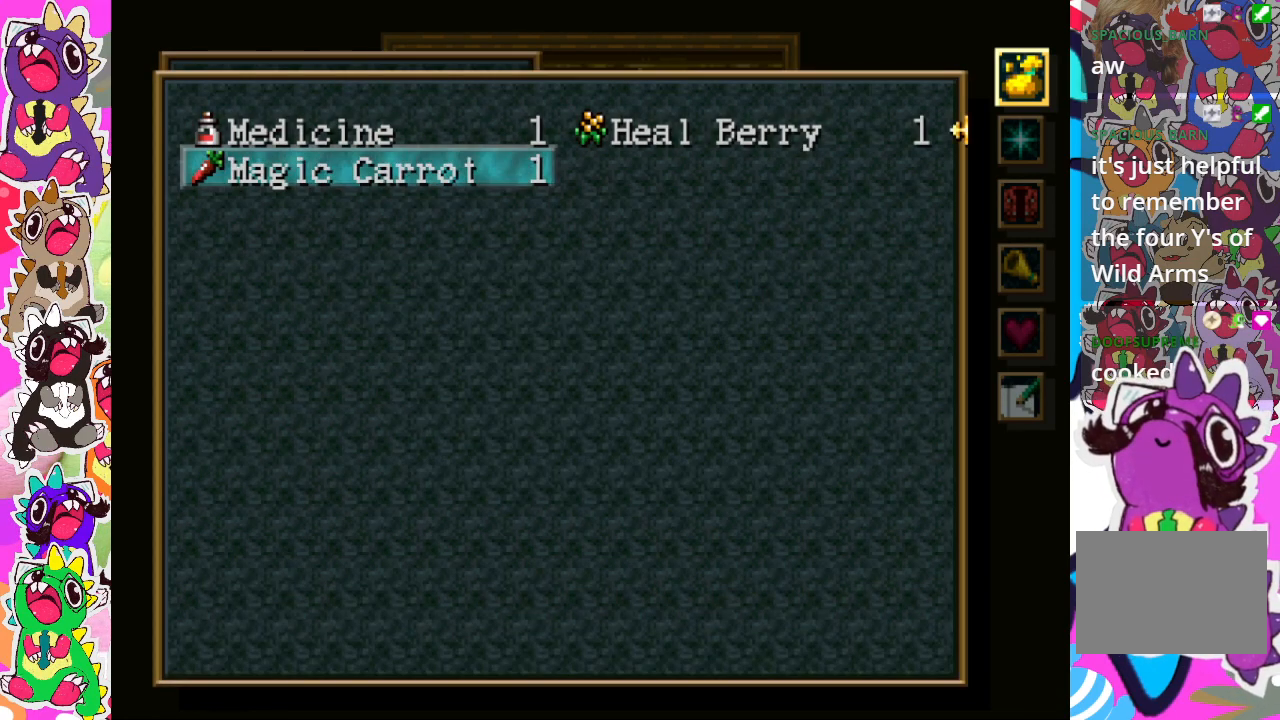
{"buttons": [], "left_stick": "center", "right_stick": "center", "events": [[33, "CROSS", "up"]]}
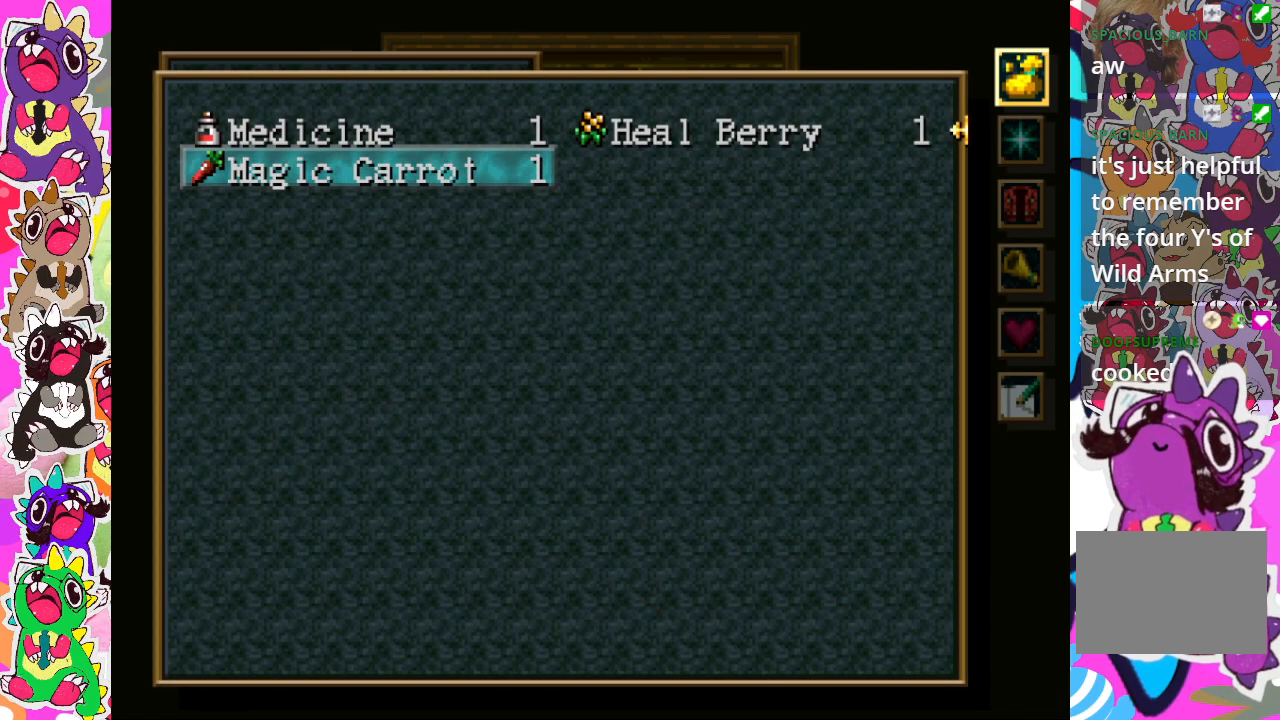
{"buttons": [], "left_stick": "center", "right_stick": "center", "events": []}
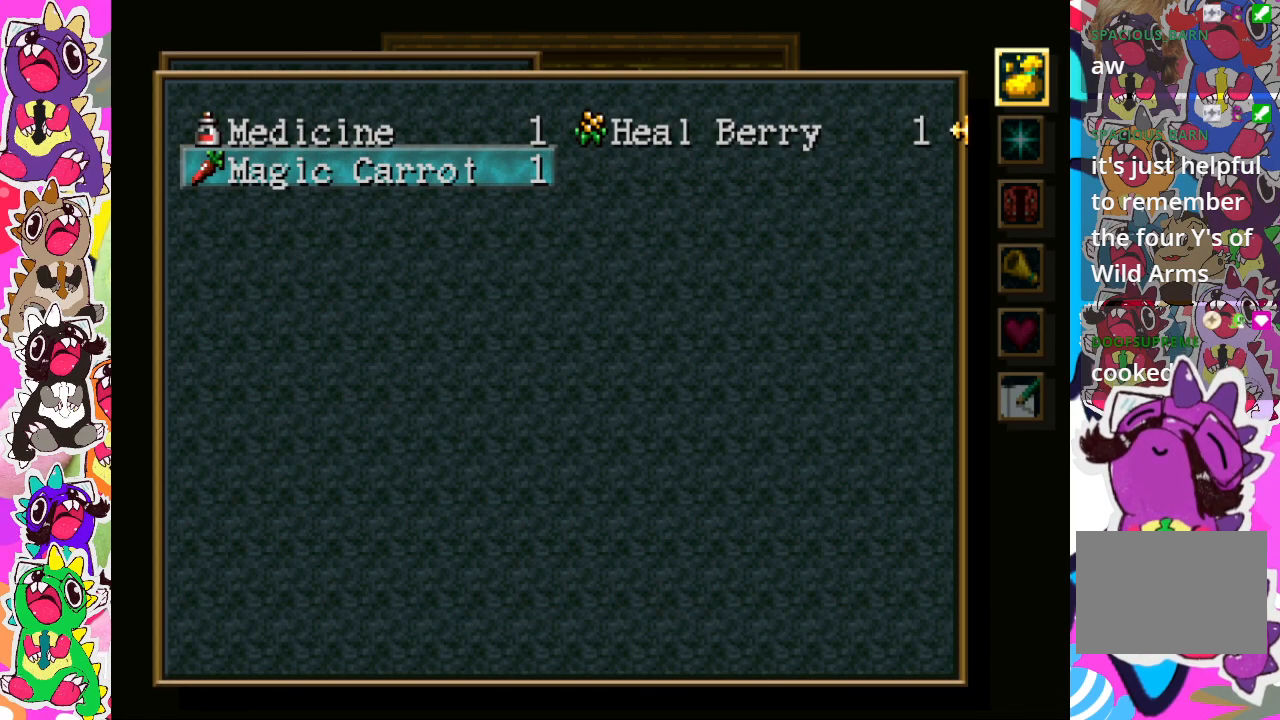
{"buttons": [], "left_stick": "center", "right_stick": "center", "events": [[67, "CIRCLE", "down"], [167, "CIRCLE", "up"], [333, "CIRCLE", "down"], [383, "CIRCLE", "up"]]}
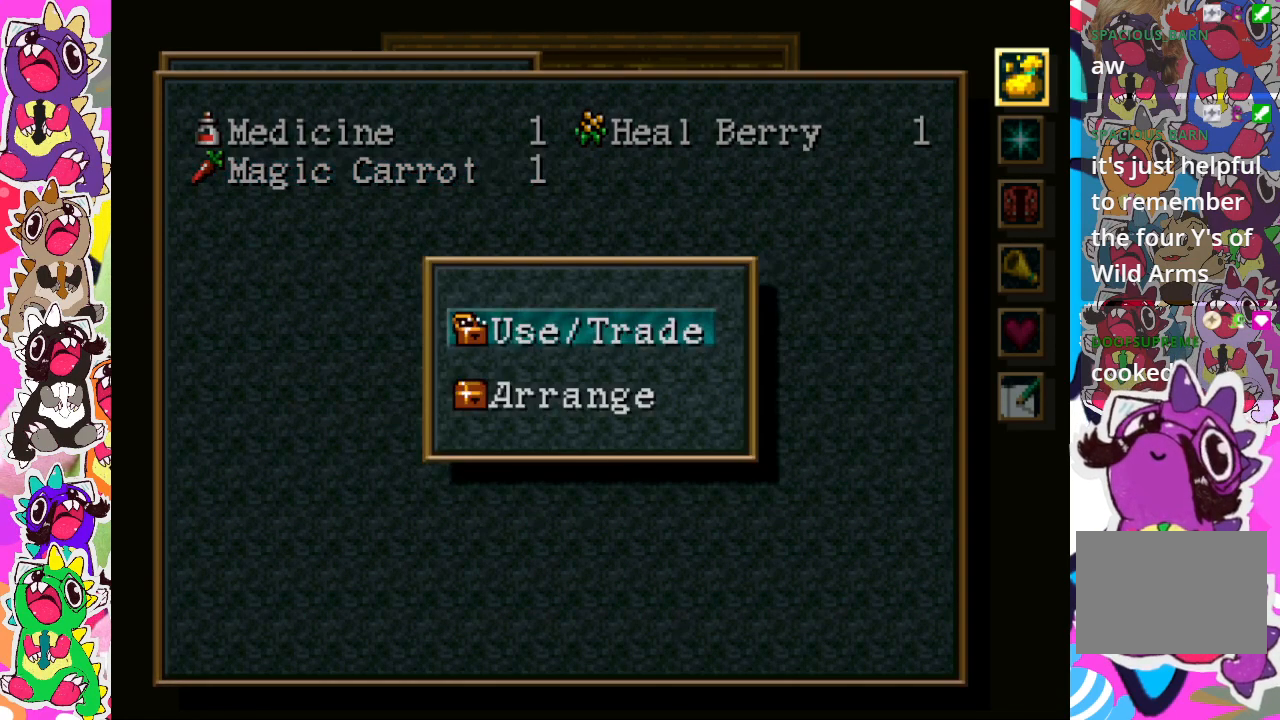
{"buttons": [], "left_stick": "center", "right_stick": "center", "events": [[83, "CIRCLE", "down"], [133, "CIRCLE", "up"]]}
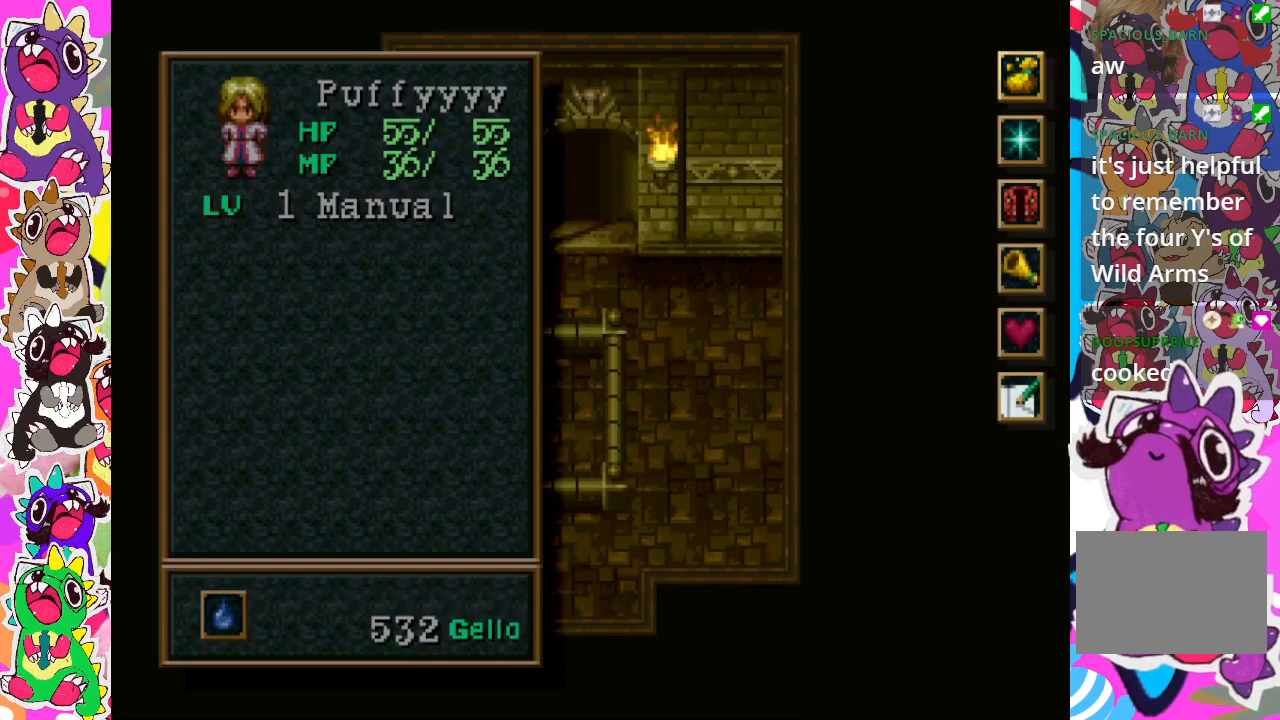
{"buttons": [], "left_stick": "center", "right_stick": "center", "events": [[150, "CIRCLE", "down"], [233, "CIRCLE", "up"]]}
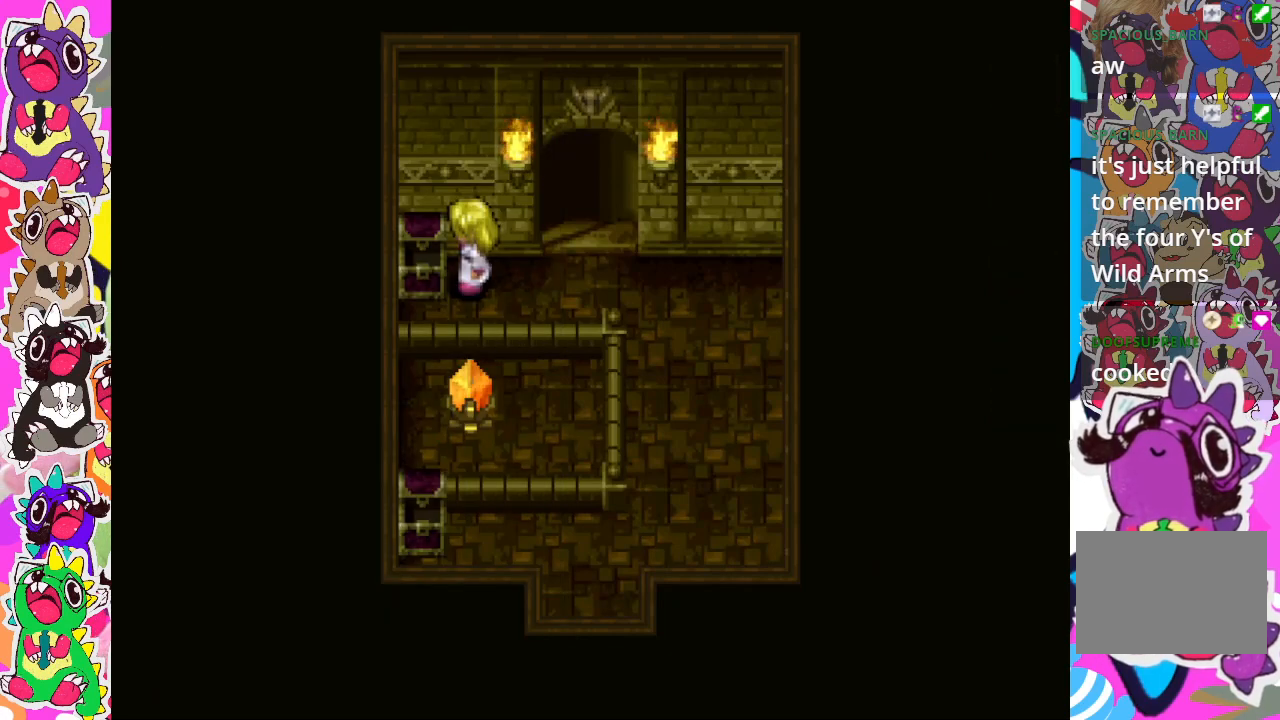
{"buttons": ["DPAD_UP"], "left_stick": "center", "right_stick": "center", "events": [[50, "DPAD_RIGHT", "down"], [317, "DPAD_RIGHT", "up"], [317, "DPAD_UP", "down"]]}
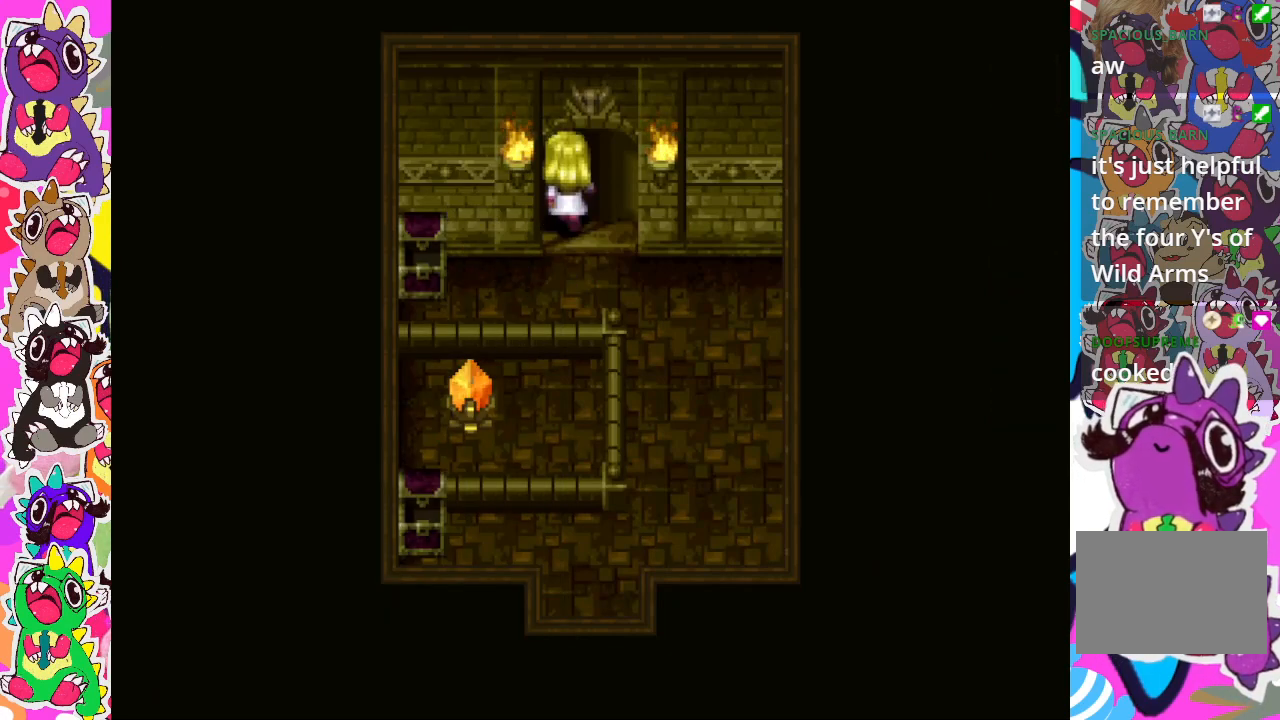
{"buttons": [], "left_stick": "center", "right_stick": "center", "events": [[333, "DPAD_UP", "up"]]}
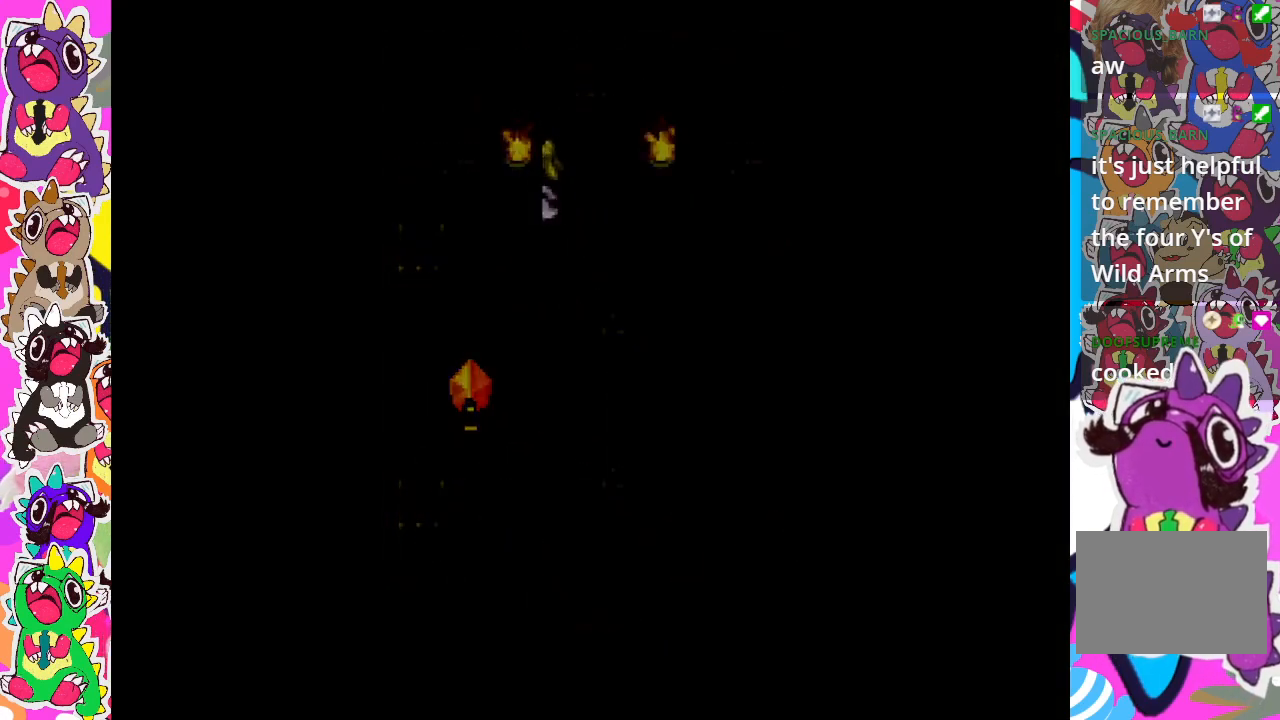
{"buttons": [], "left_stick": "center", "right_stick": "center", "events": []}
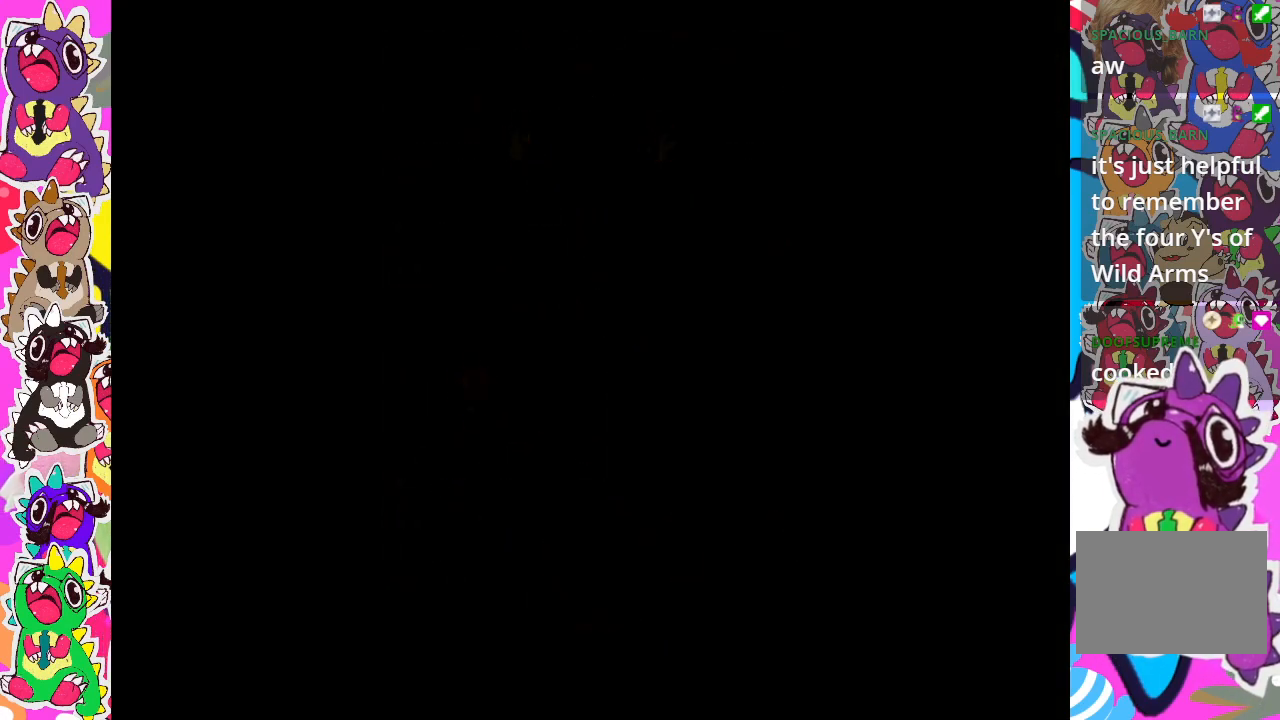
{"buttons": [], "left_stick": "center", "right_stick": "center", "events": []}
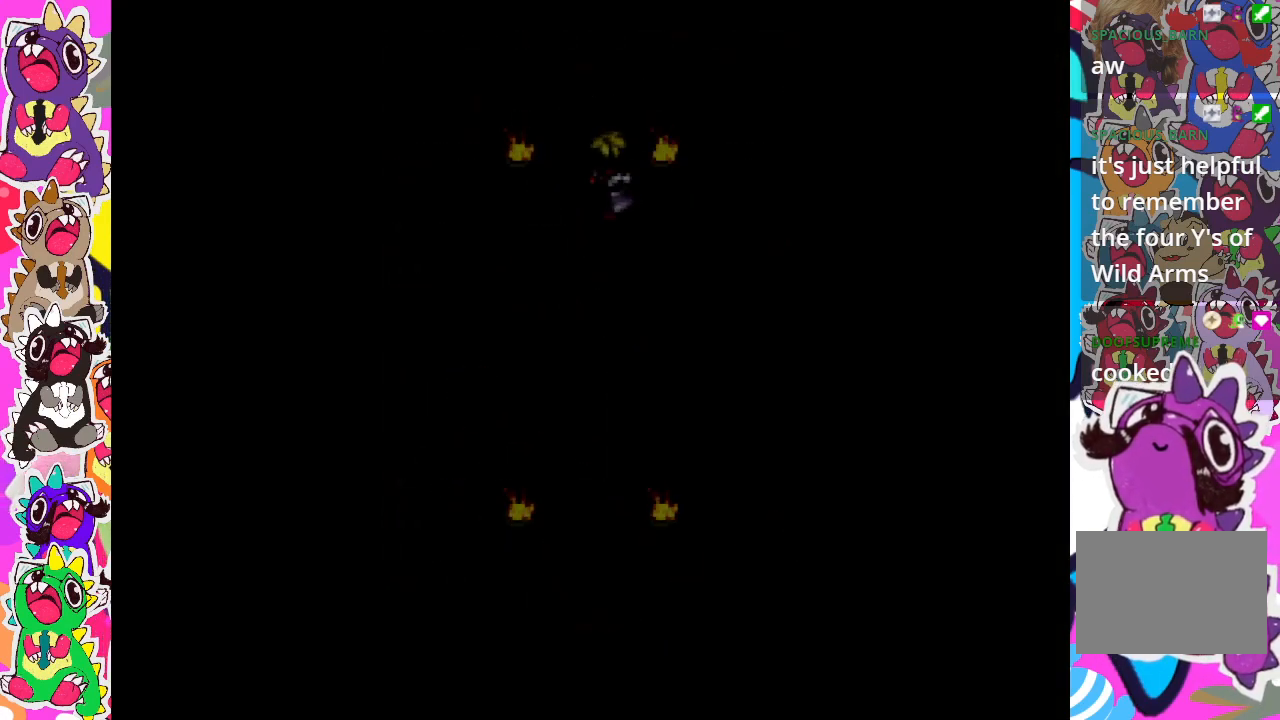
{"buttons": [], "left_stick": "center", "right_stick": "center", "events": []}
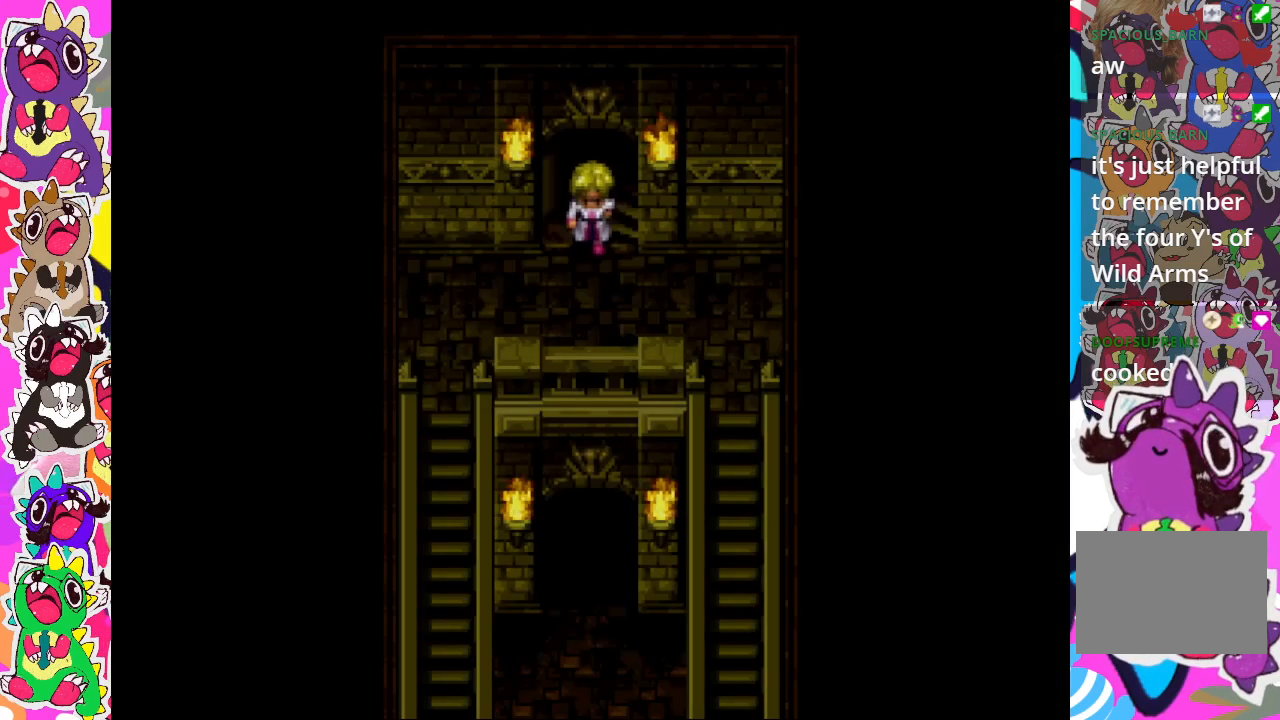
{"buttons": [], "left_stick": "center", "right_stick": "center", "events": []}
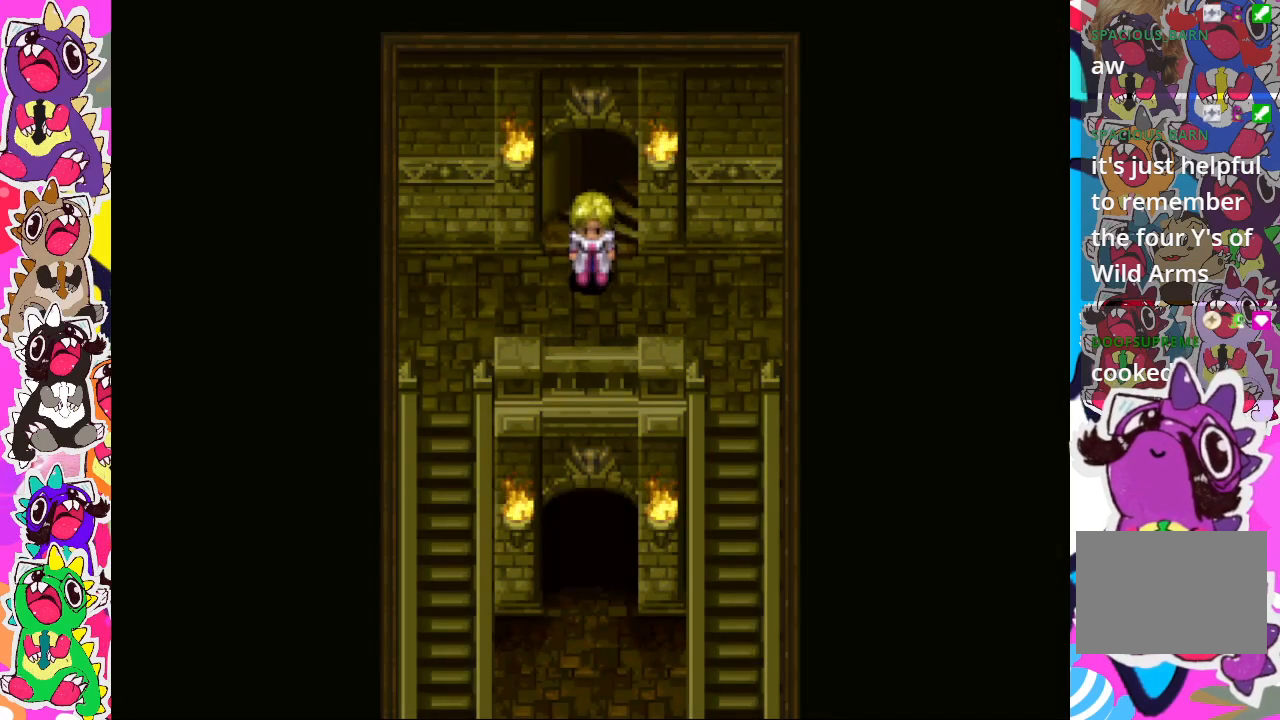
{"buttons": ["DPAD_LEFT"], "left_stick": "center", "right_stick": "center", "events": [[133, "DPAD_LEFT", "down"]]}
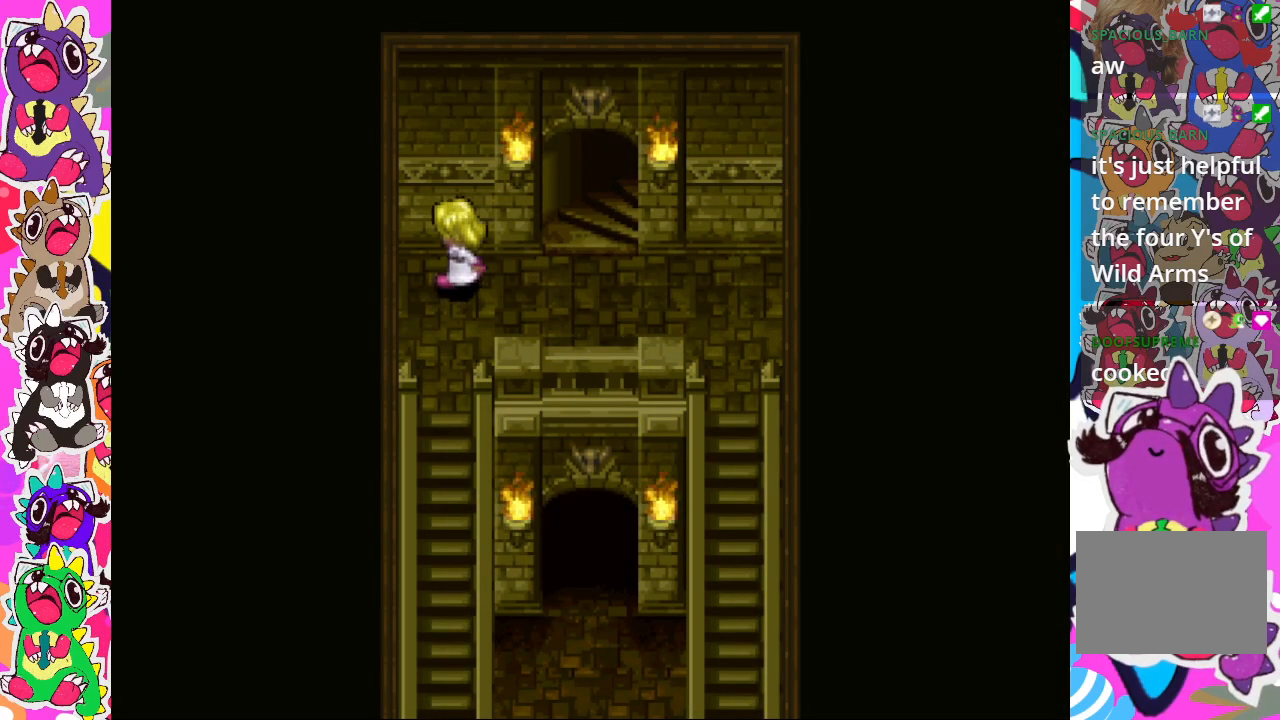
{"buttons": ["CIRCLE", "DPAD_DOWN"], "left_stick": "center", "right_stick": "center", "events": [[50, "DPAD_LEFT", "up"], [100, "DPAD_DOWN", "down"], [150, "CIRCLE", "down"]]}
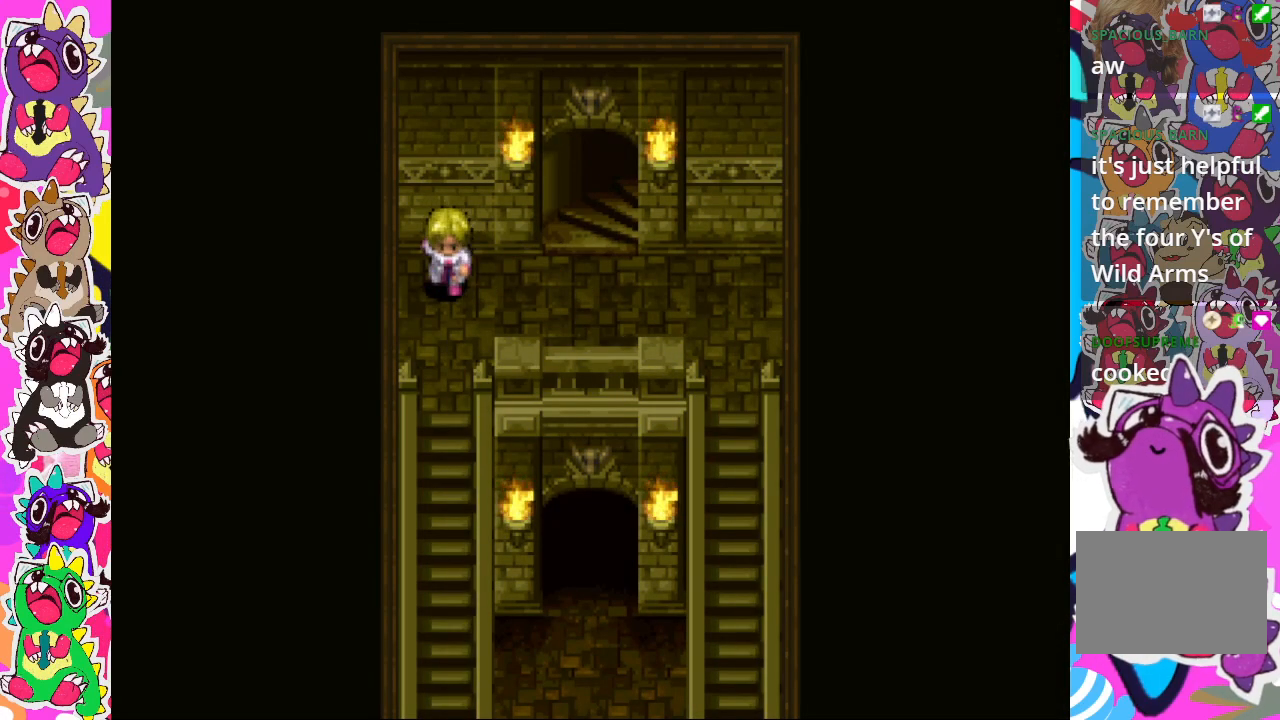
{"buttons": ["CIRCLE", "DPAD_DOWN"], "left_stick": "center", "right_stick": "center", "events": []}
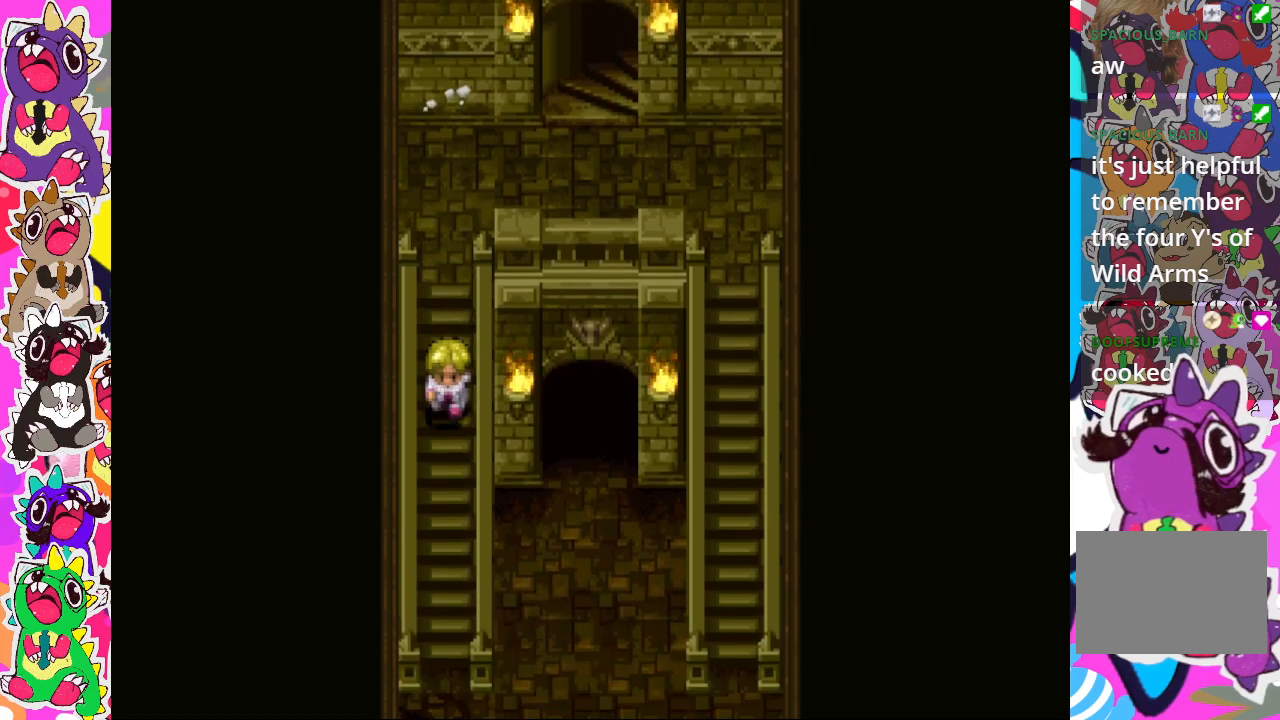
{"buttons": ["DPAD_RIGHT"], "left_stick": "center", "right_stick": "center", "events": [[317, "DPAD_DOWN", "up"], [333, "DPAD_RIGHT", "down"], [500, "CIRCLE", "up"]]}
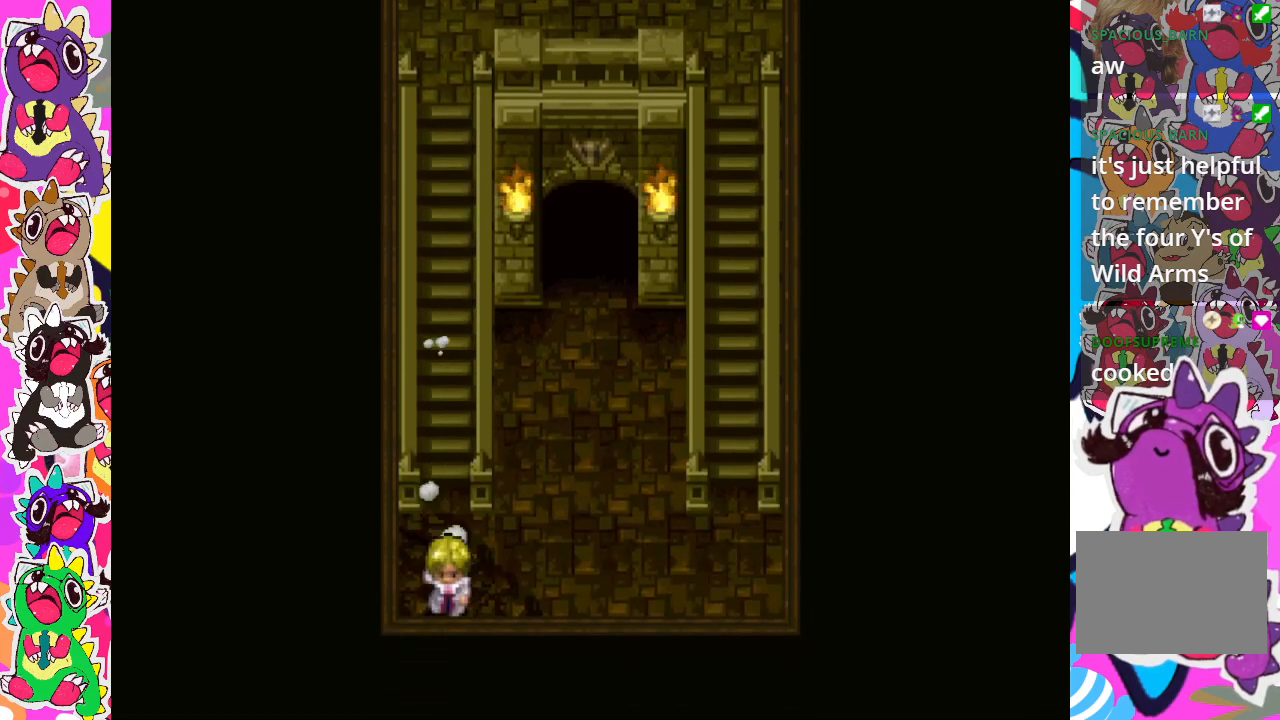
{"buttons": ["DPAD_RIGHT"], "left_stick": "center", "right_stick": "center", "events": [[117, "CIRCLE", "down"], [233, "CIRCLE", "up"]]}
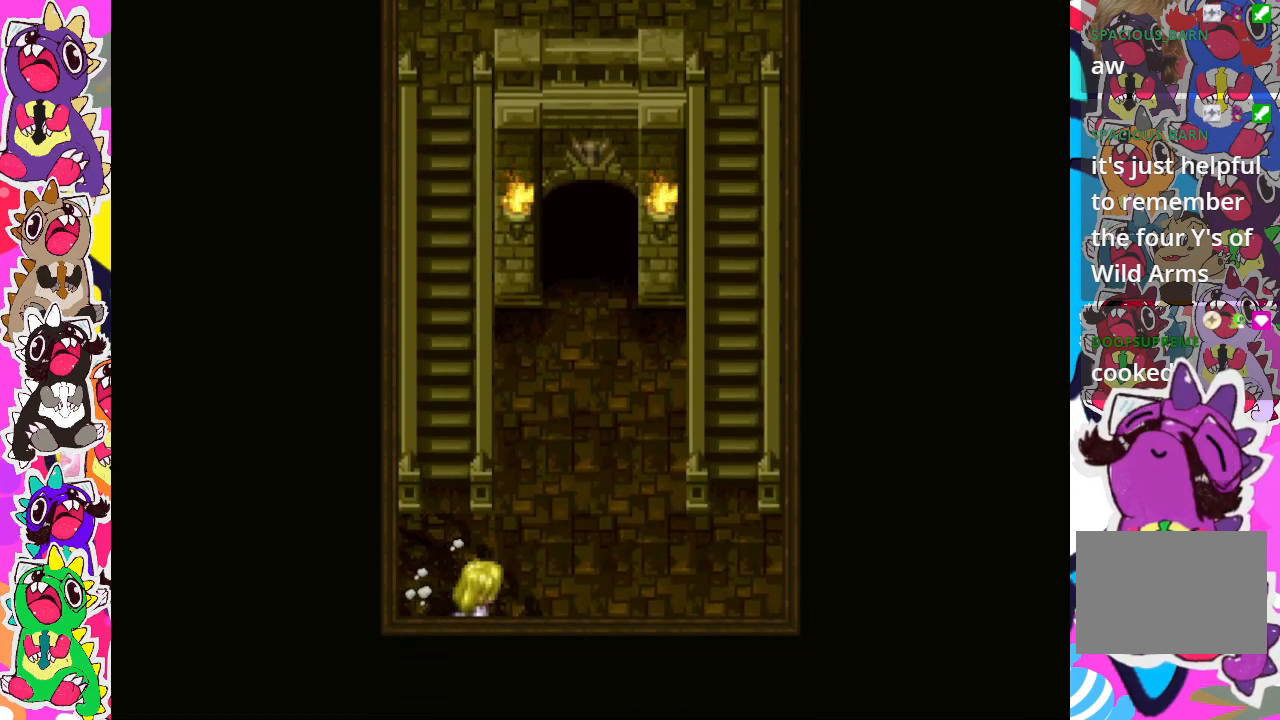
{"buttons": ["CIRCLE", "DPAD_UP"], "left_stick": "center", "right_stick": "center", "events": [[400, "DPAD_RIGHT", "up"], [400, "DPAD_UP", "down"], [450, "CIRCLE", "down"]]}
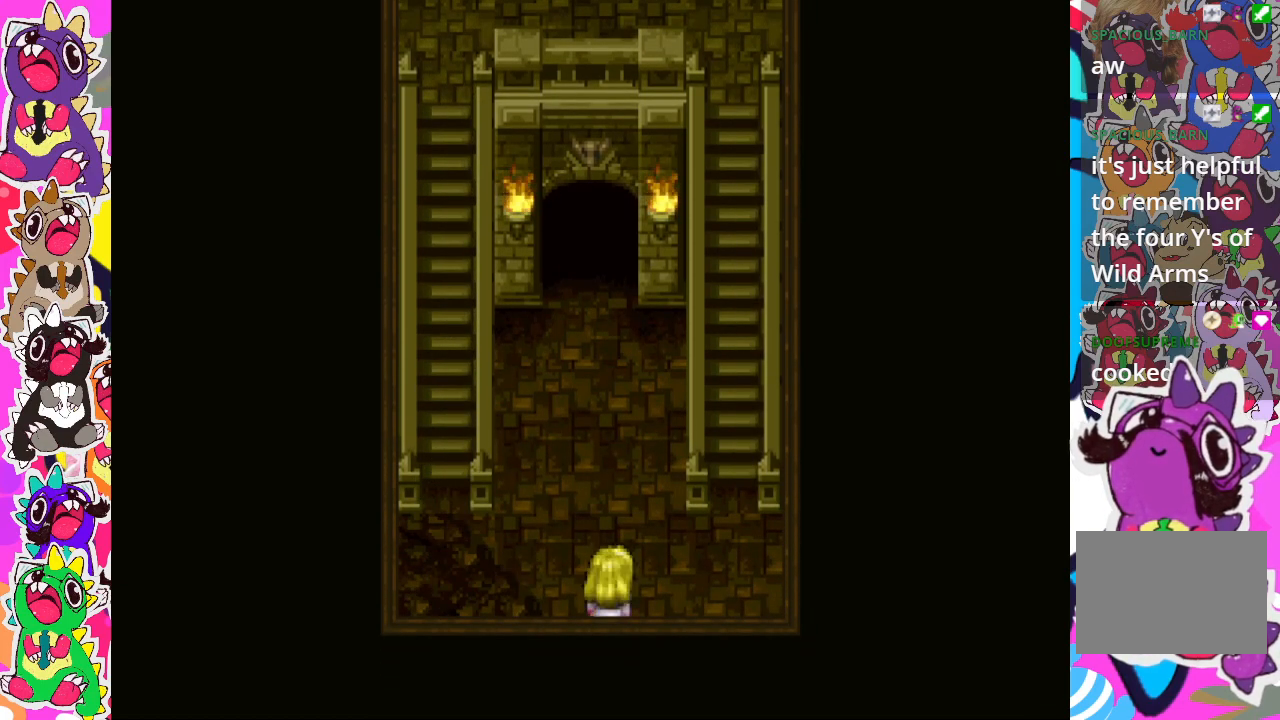
{"buttons": ["CIRCLE", "DPAD_UP"], "left_stick": "center", "right_stick": "center", "events": []}
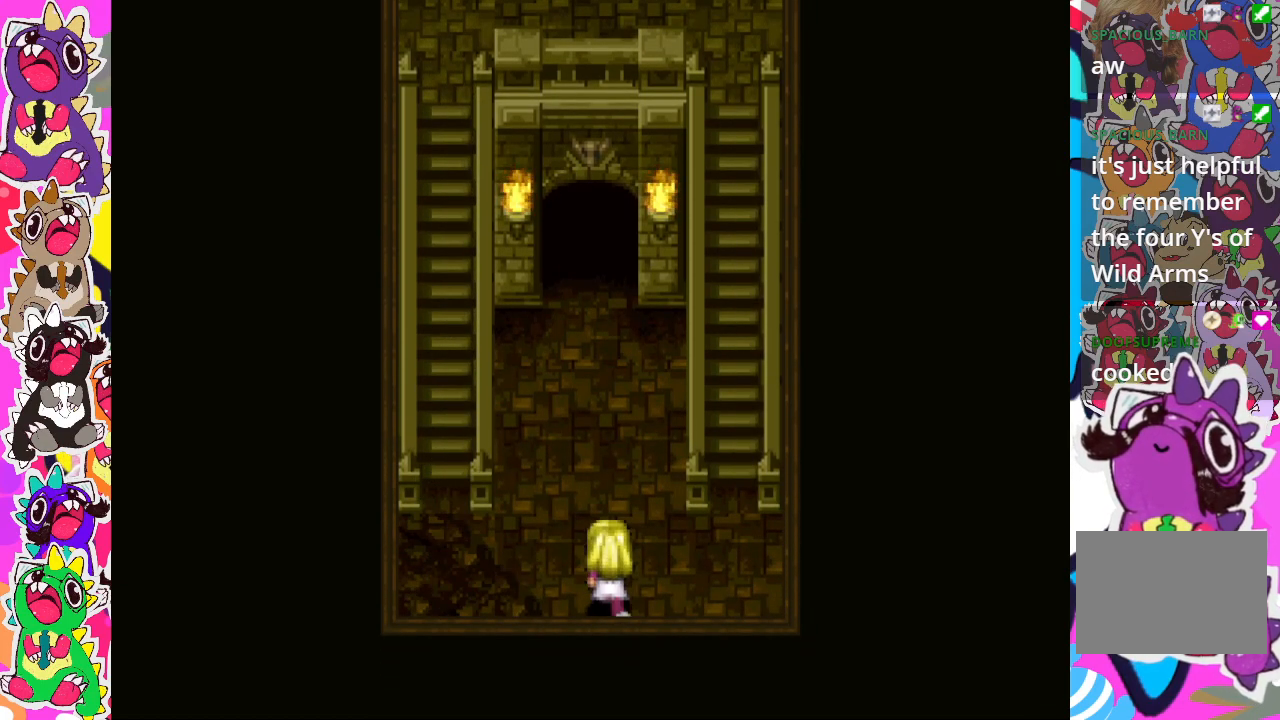
{"buttons": ["CIRCLE", "DPAD_UP"], "left_stick": "center", "right_stick": "center", "events": []}
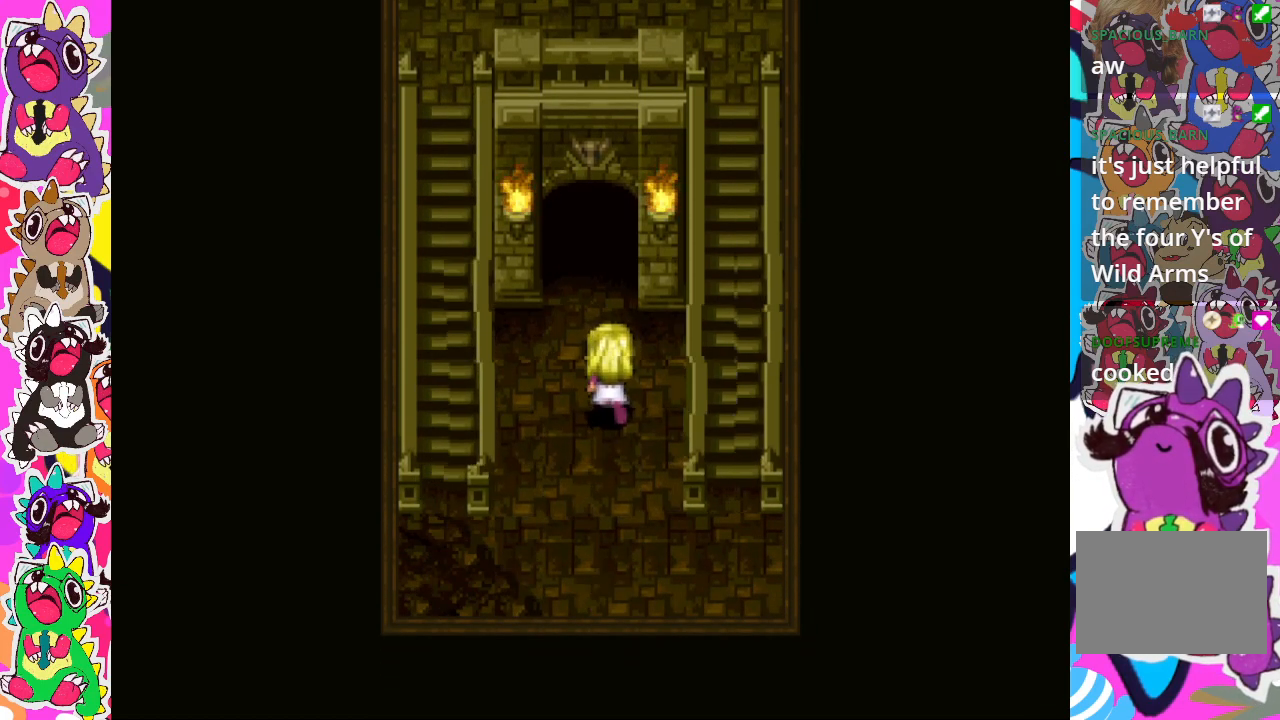
{"buttons": [], "left_stick": "center", "right_stick": "center", "events": [[117, "CIRCLE", "up"], [167, "DPAD_UP", "up"]]}